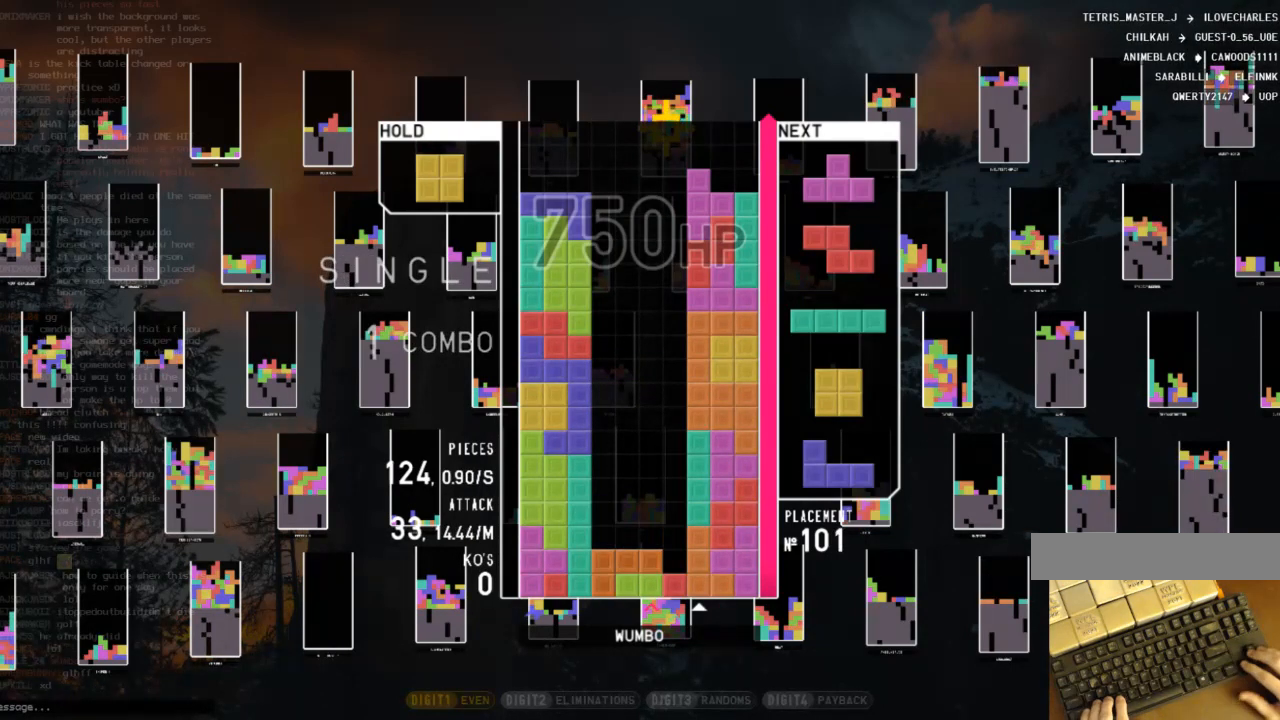
Gameplay with keyboard; each line is a JSON object with the keys held at the frame after it. "events" lists presses ("down") and releases ("up") of "c", "down", "left", "right", "shift", "up", "x" and "z" between this image and that frame as [ms after this image, input, new state], when the widget could be followed in between. No other keys are recorded. Mouse input is not recorded.
{"keys": ["left", "x", "z"], "events": [[33, "left", "down"], [33, "x", "down"], [133, "x", "up"], [133, "z", "down"], [233, "z", "up"], [433, "x", "down"], [500, "z", "down"]]}
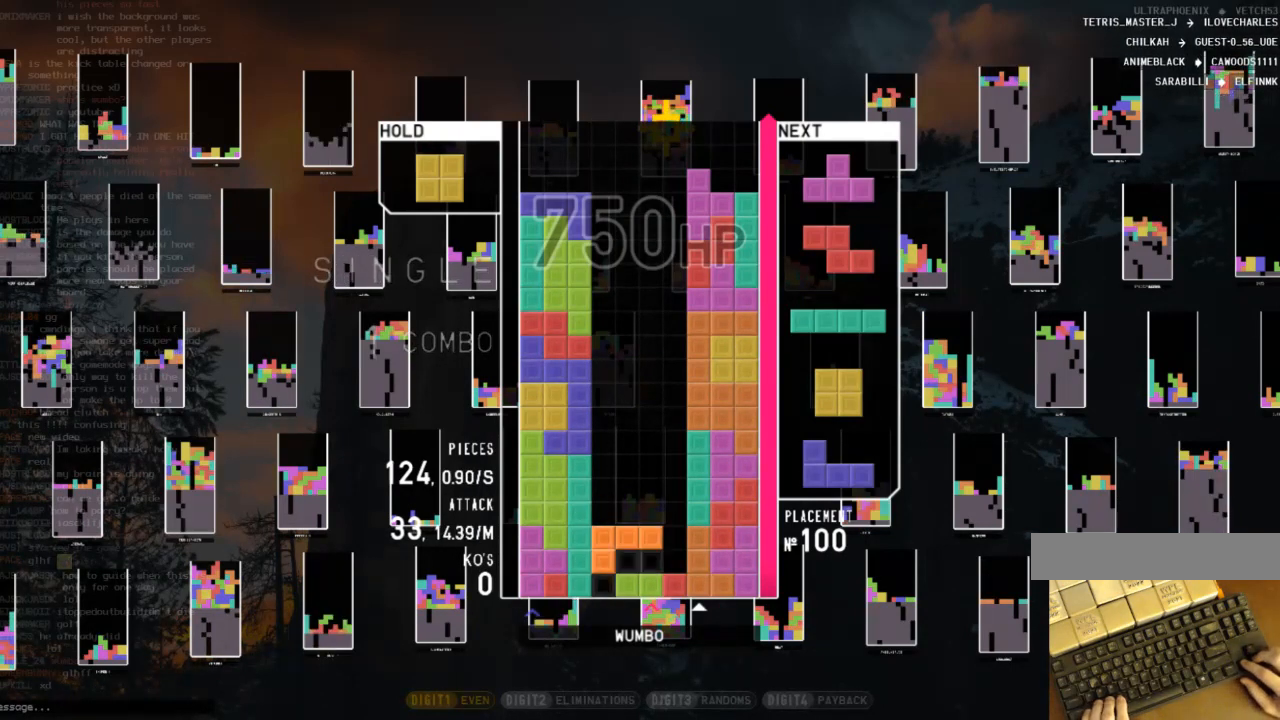
{"keys": ["left"], "events": [[67, "x", "up"], [100, "z", "up"], [300, "x", "down"], [400, "z", "down"], [433, "x", "up"], [467, "z", "up"]]}
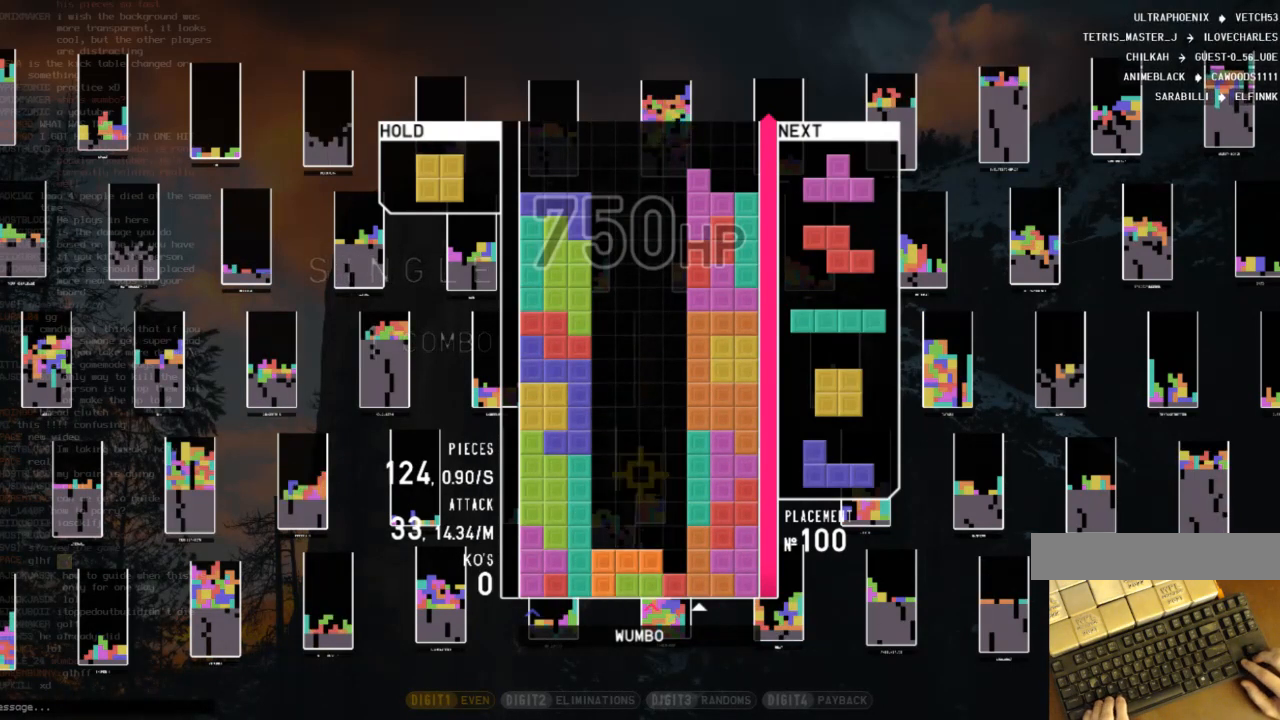
{"keys": [], "events": [[133, "x", "down"], [200, "z", "down"], [267, "x", "up"], [367, "z", "up"], [500, "left", "up"]]}
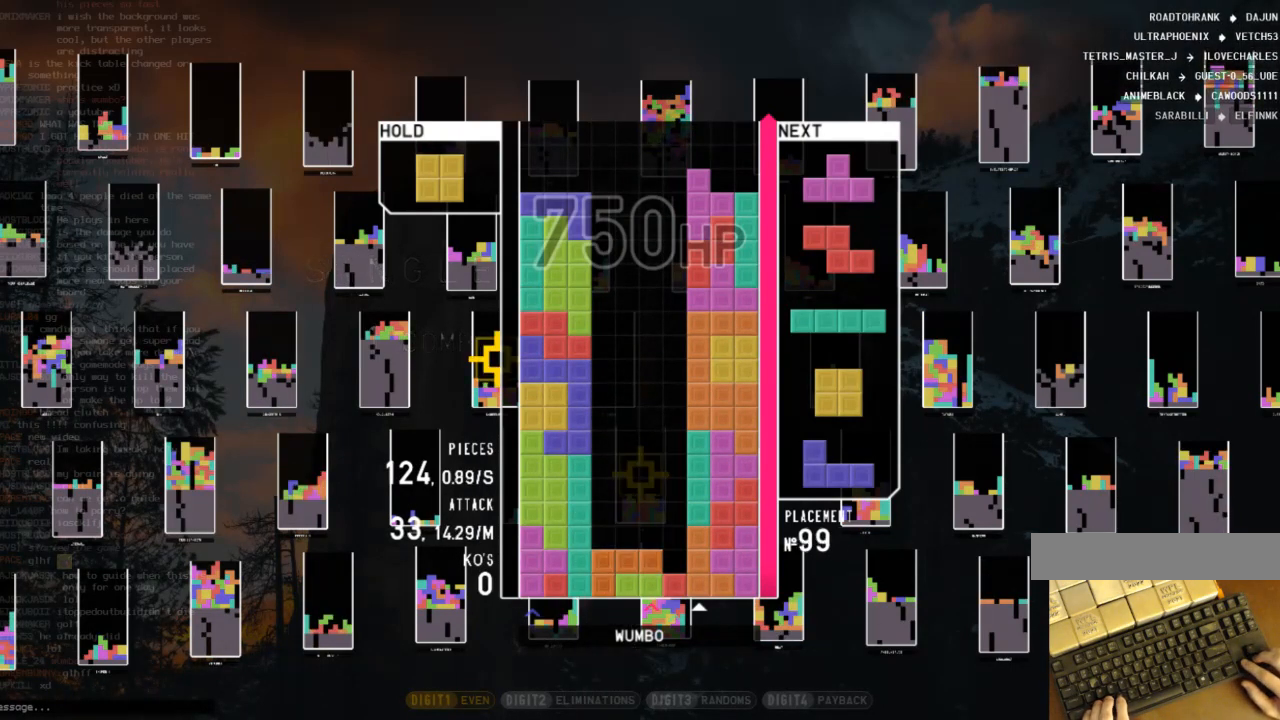
{"keys": [], "events": []}
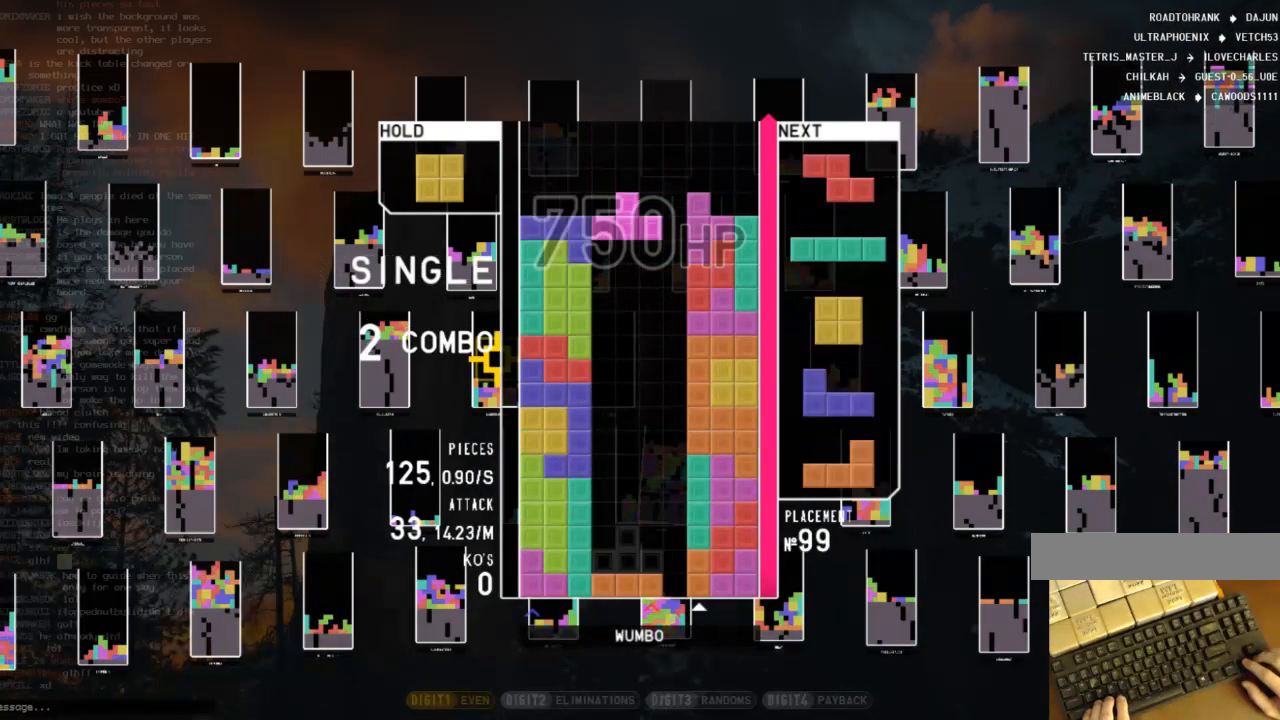
{"keys": [], "events": []}
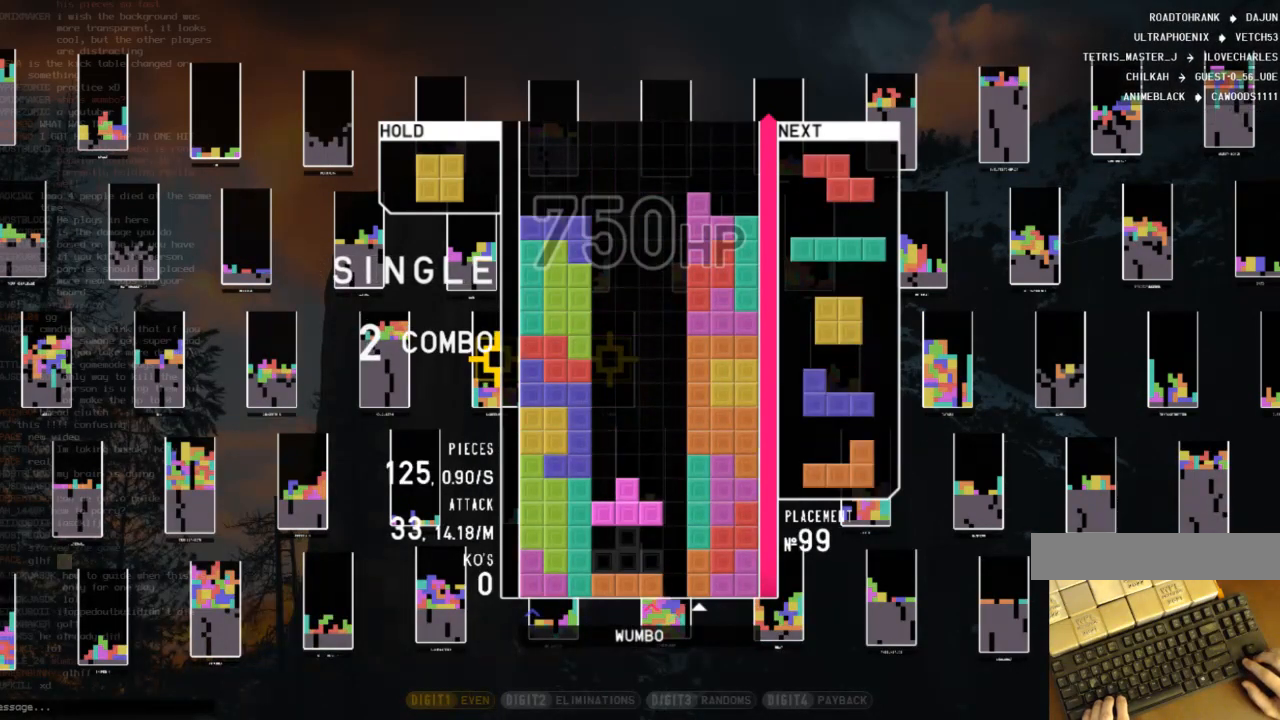
{"keys": [], "events": [[233, "right", "down"], [300, "right", "up"], [367, "z", "down"], [500, "z", "up"]]}
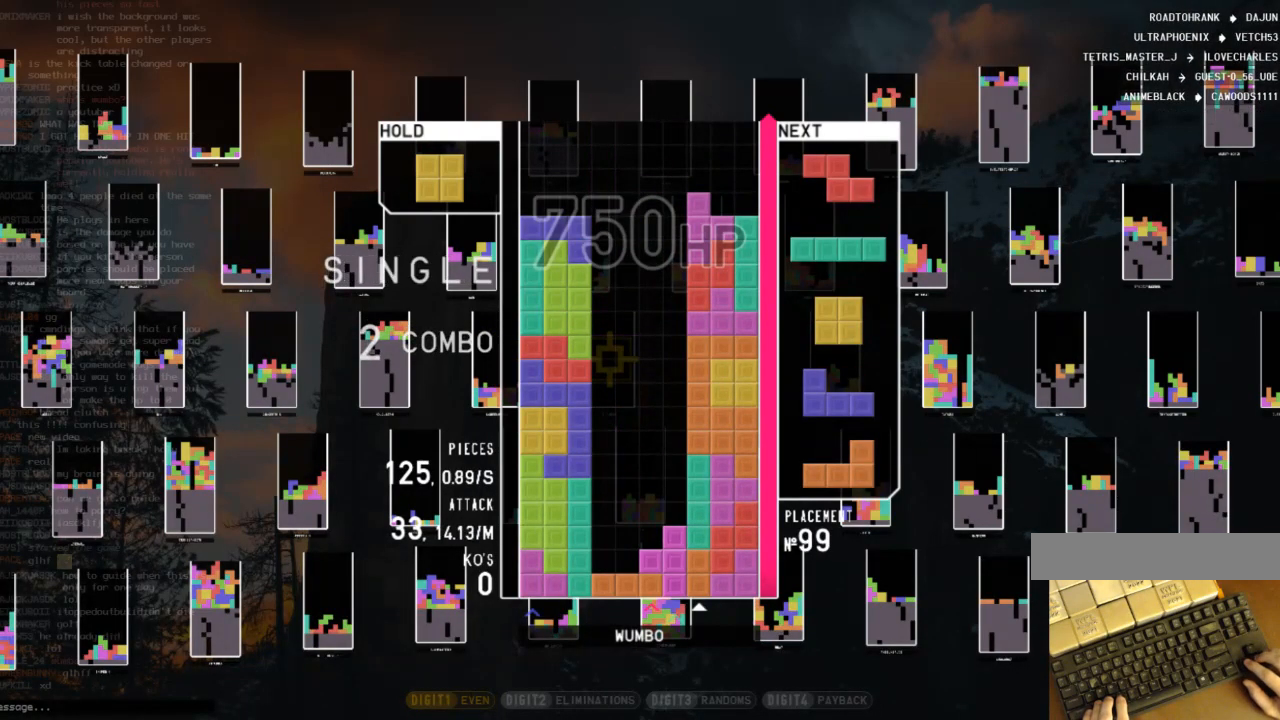
{"keys": ["right"], "events": [[133, "z", "down"], [267, "right", "down"], [267, "z", "up"], [333, "x", "down"], [467, "x", "up"]]}
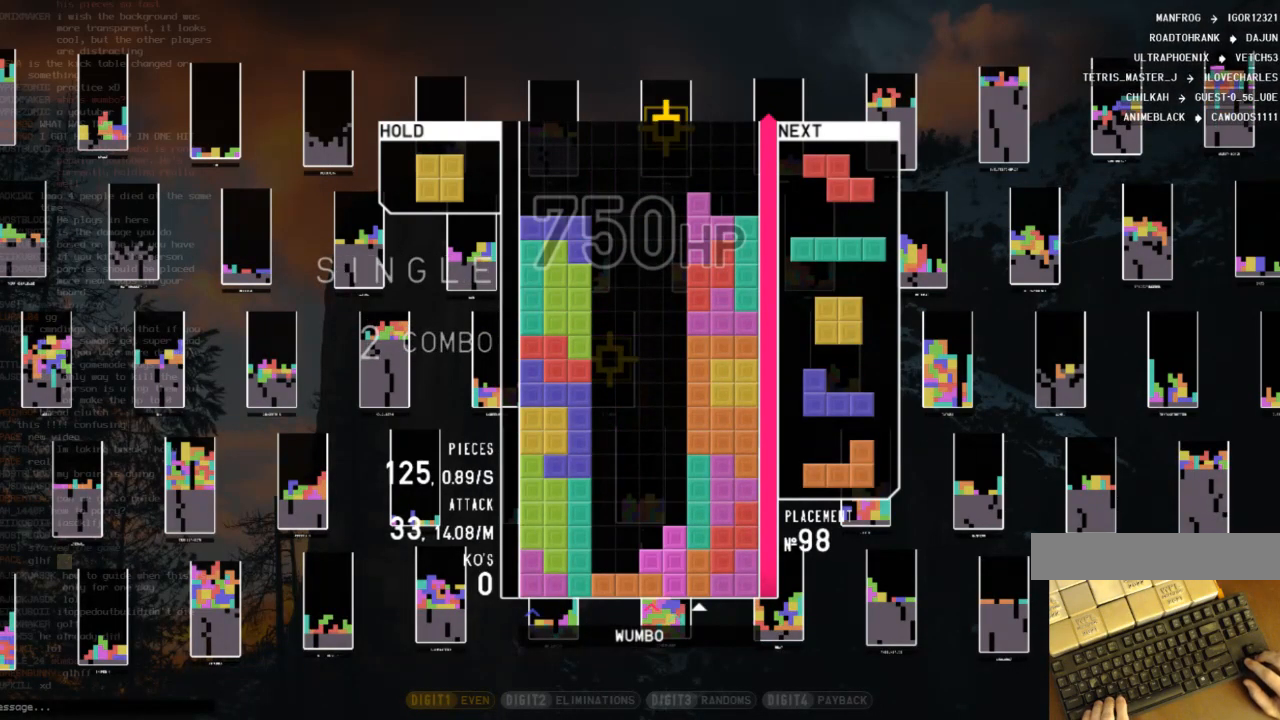
{"keys": ["right"], "events": [[167, "z", "down"], [233, "z", "up"], [300, "x", "down"], [400, "x", "up"]]}
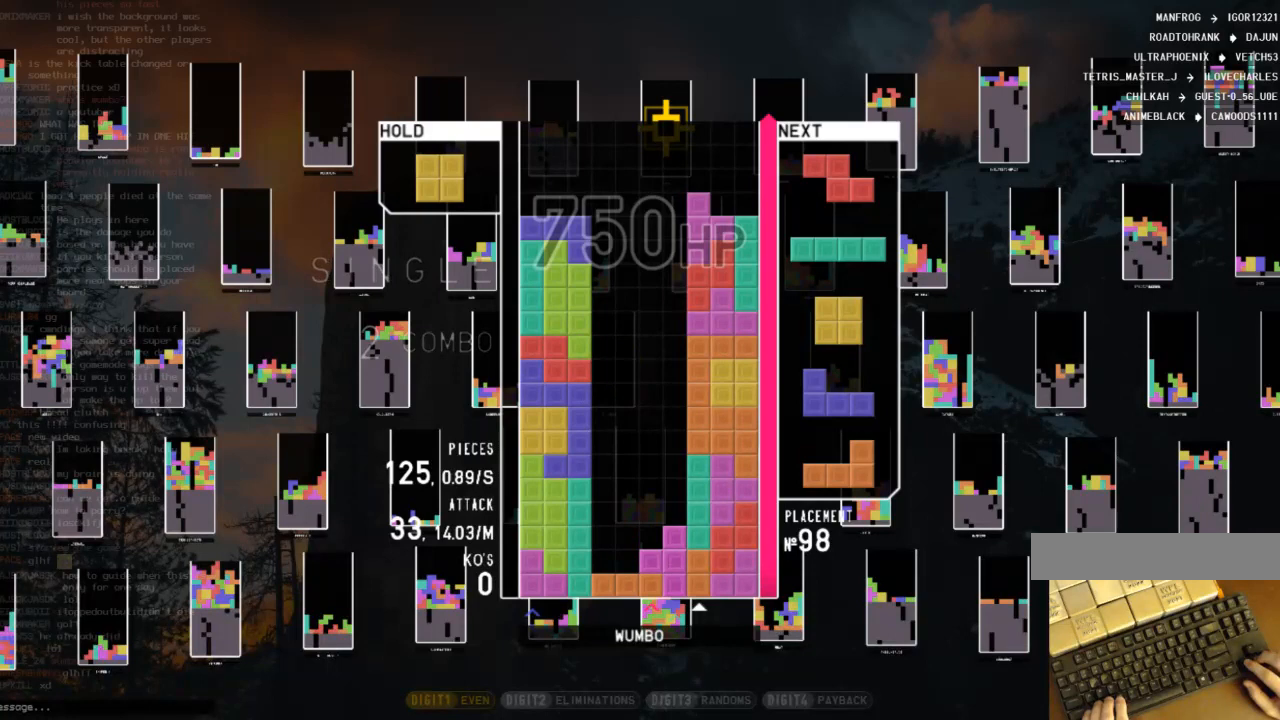
{"keys": ["right", "z"], "events": [[67, "z", "down"], [233, "x", "down"], [233, "z", "up"], [367, "x", "up"], [500, "z", "down"]]}
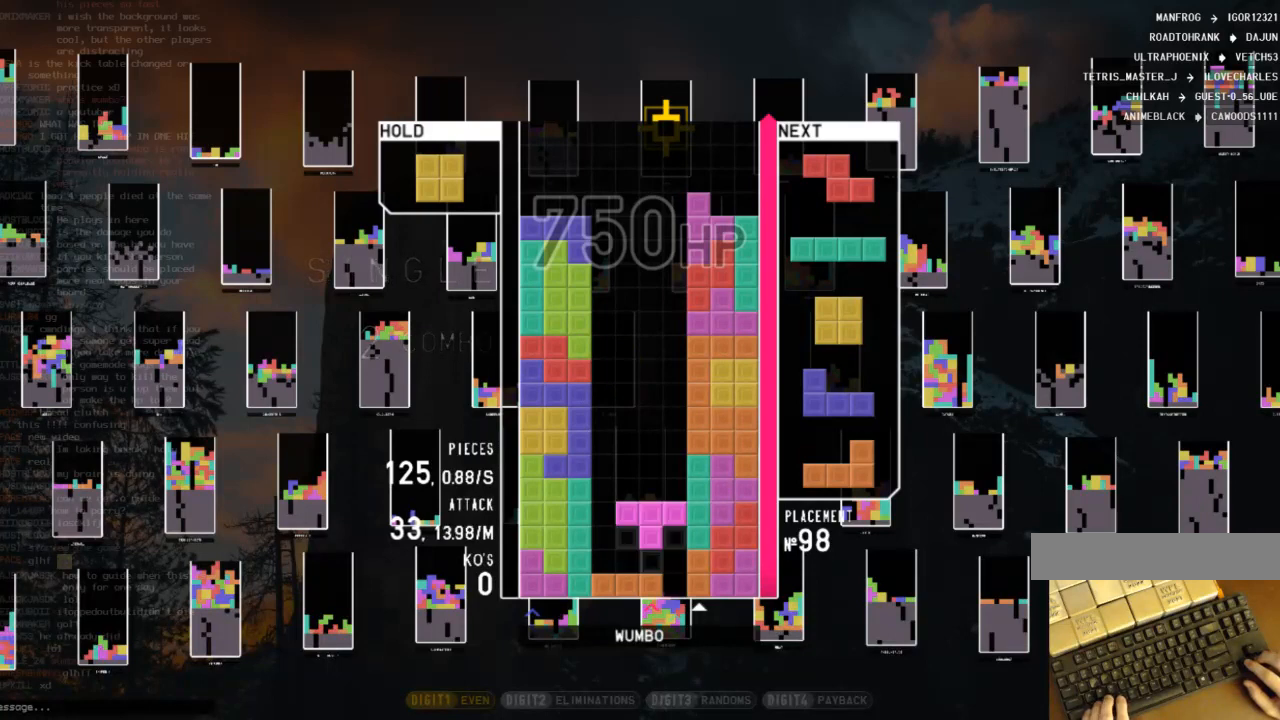
{"keys": [], "events": [[100, "x", "down"], [100, "z", "up"], [267, "x", "up"], [367, "right", "up"]]}
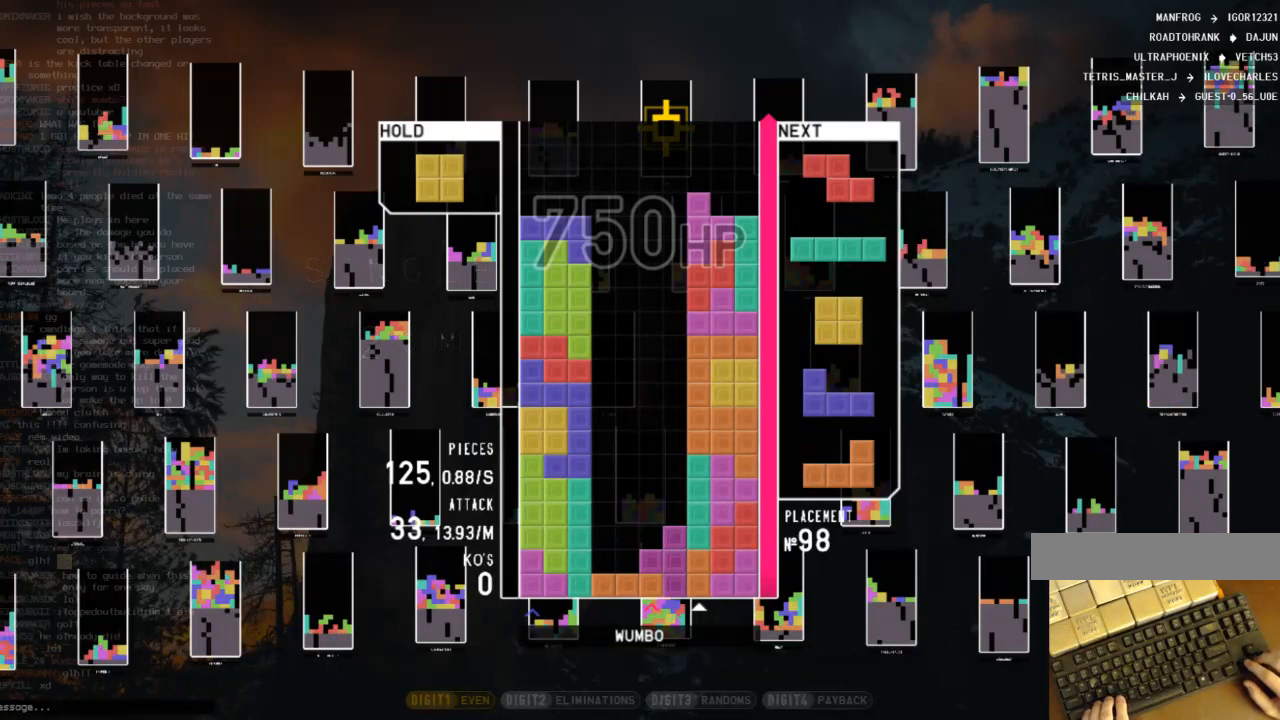
{"keys": [], "events": []}
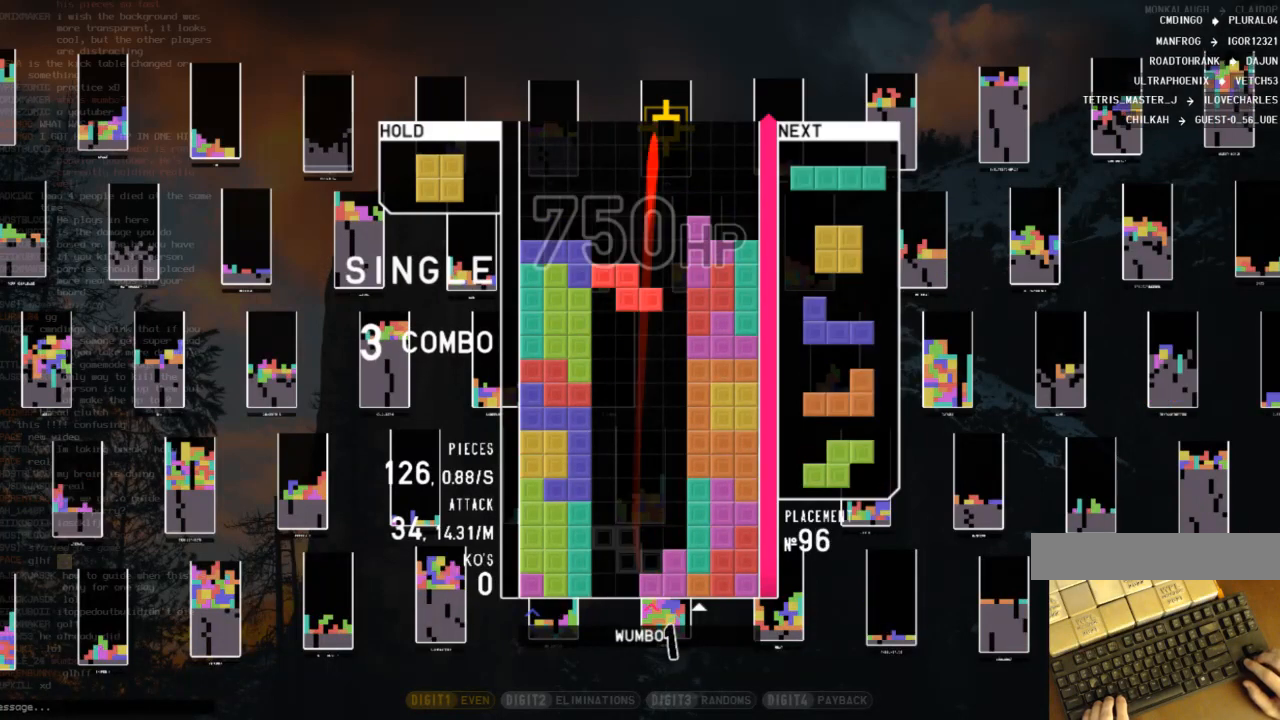
{"keys": ["x"], "events": [[400, "x", "down"]]}
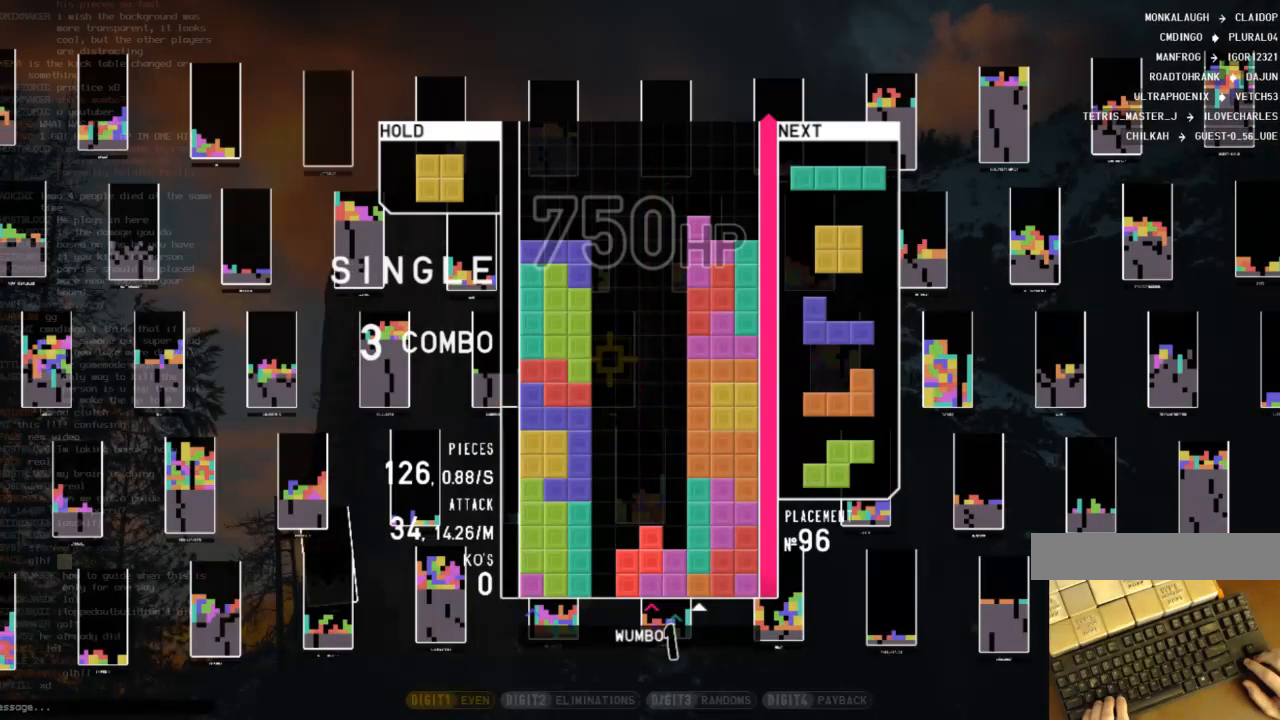
{"keys": [], "events": [[33, "x", "up"], [133, "x", "down"], [267, "x", "up"], [367, "x", "down"], [500, "x", "up"]]}
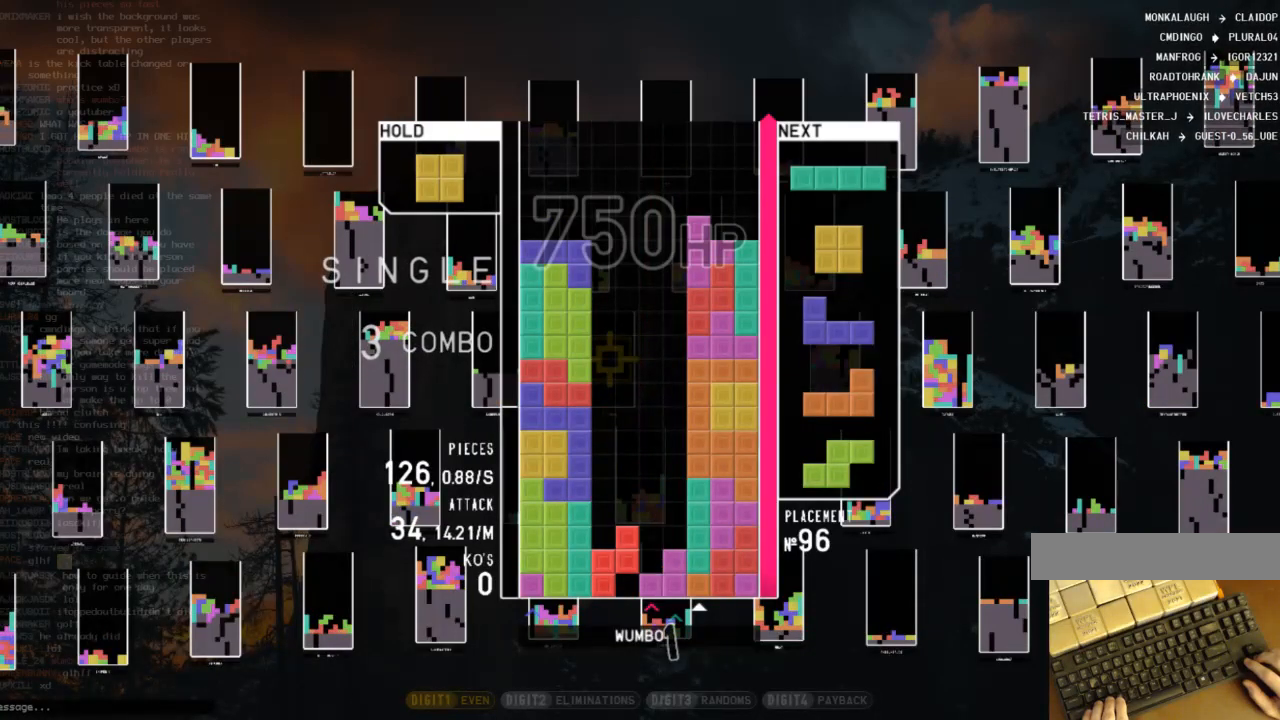
{"keys": [], "events": [[100, "x", "down"], [167, "right", "down"], [200, "x", "up"], [233, "right", "up"], [333, "x", "down"], [433, "x", "up"]]}
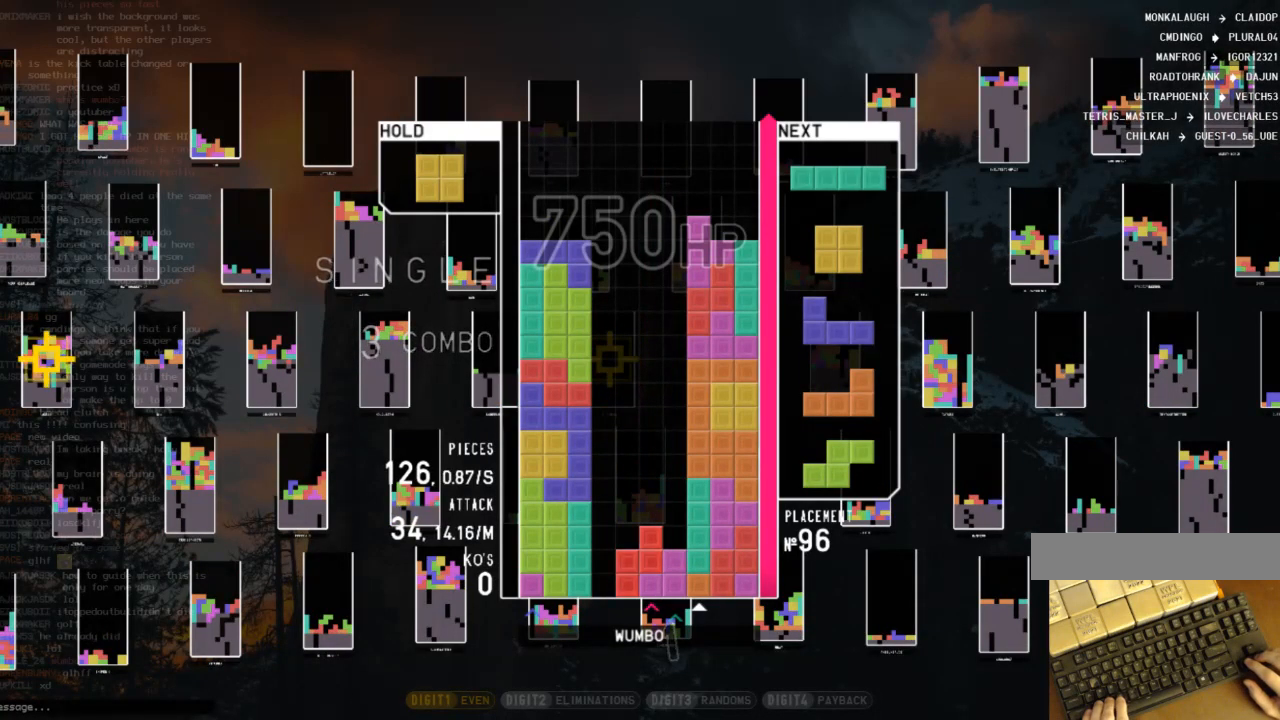
{"keys": ["x"], "events": [[33, "x", "down"], [167, "x", "up"], [200, "x", "down"], [367, "x", "up"], [467, "x", "down"]]}
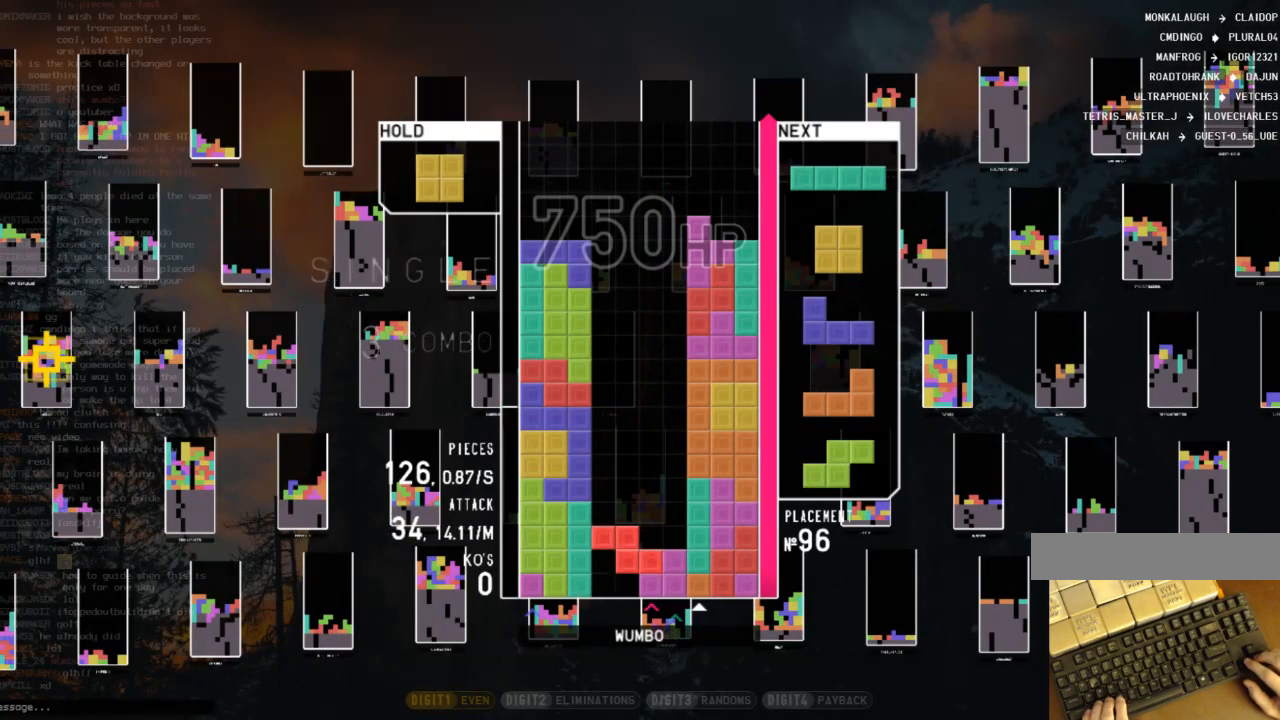
{"keys": [], "events": [[100, "x", "up"], [133, "c", "down"], [333, "c", "up"], [333, "left", "down"], [367, "left", "up"]]}
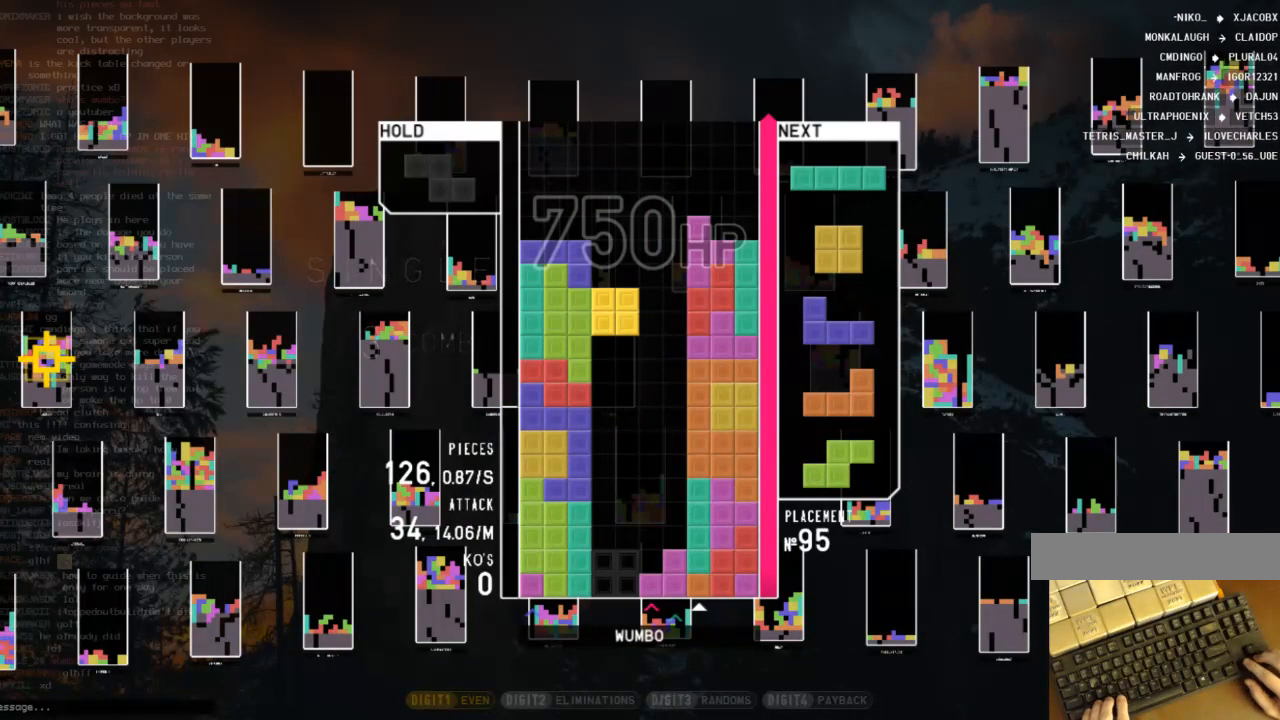
{"keys": [], "events": []}
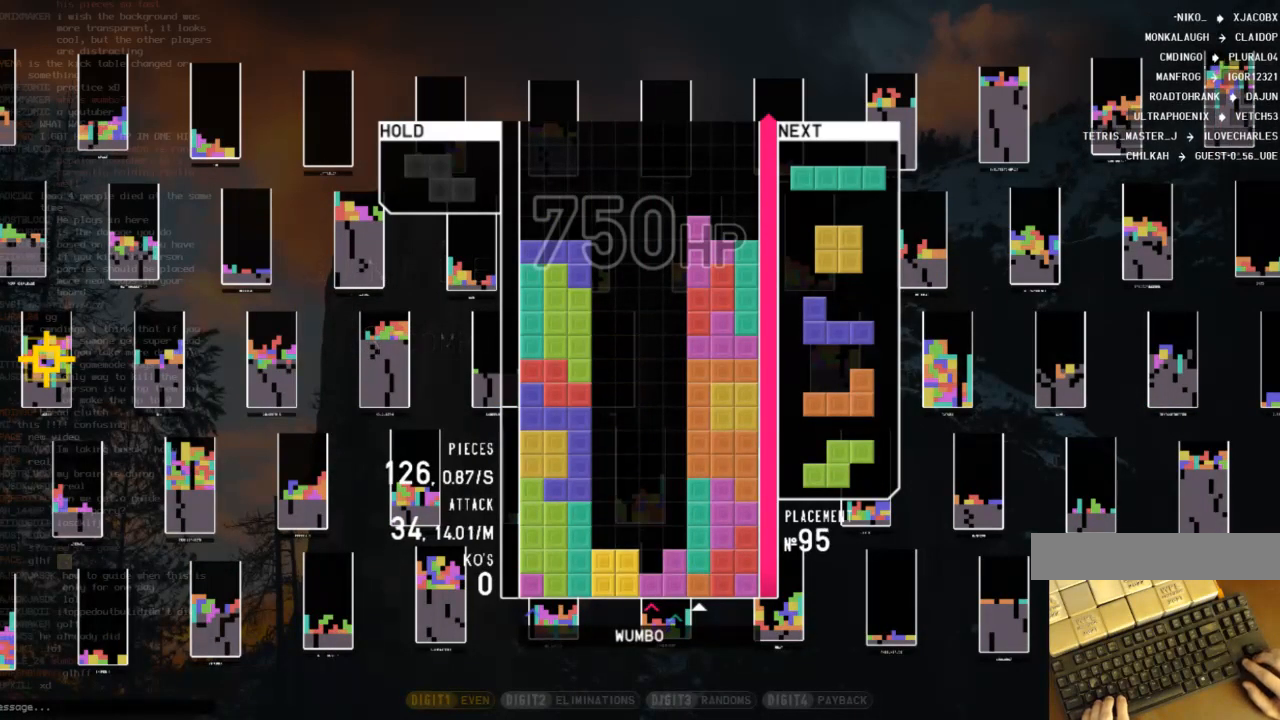
{"keys": ["x"], "events": [[67, "x", "down"], [167, "x", "up"], [267, "x", "down"], [400, "x", "up"], [500, "x", "down"]]}
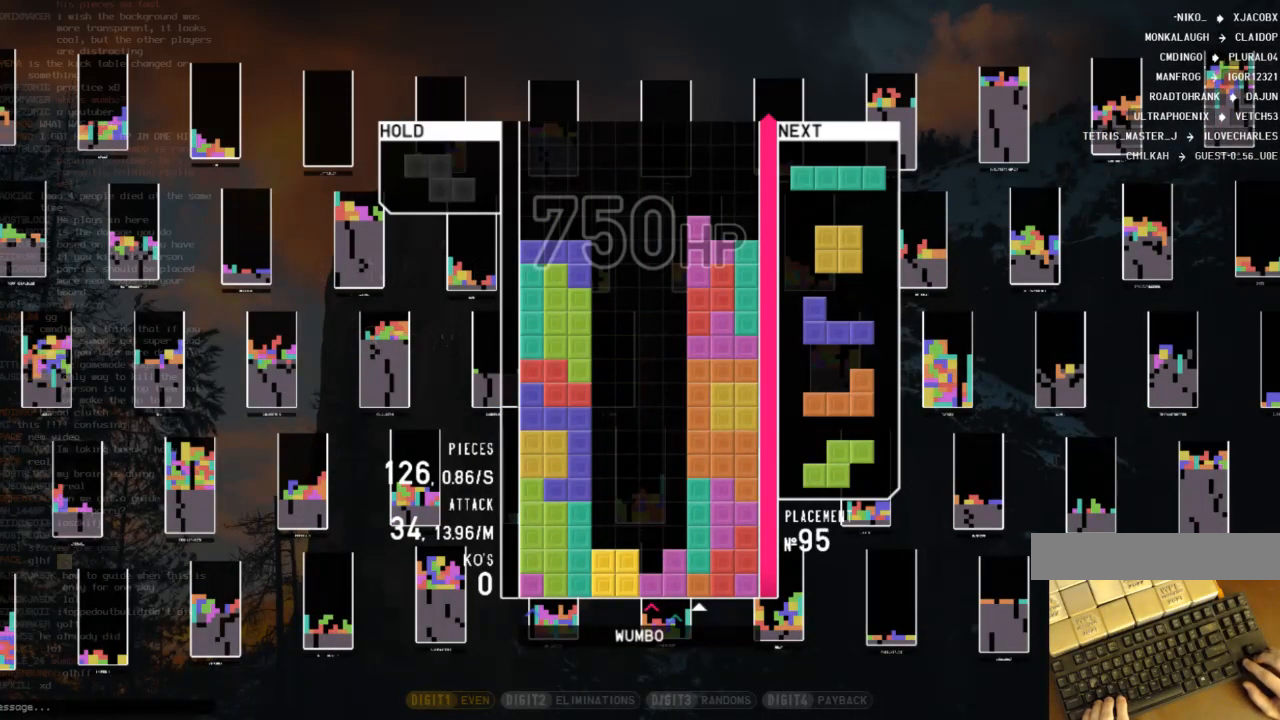
{"keys": ["x"], "events": [[100, "x", "up"], [200, "x", "down"], [333, "x", "up"], [433, "x", "down"]]}
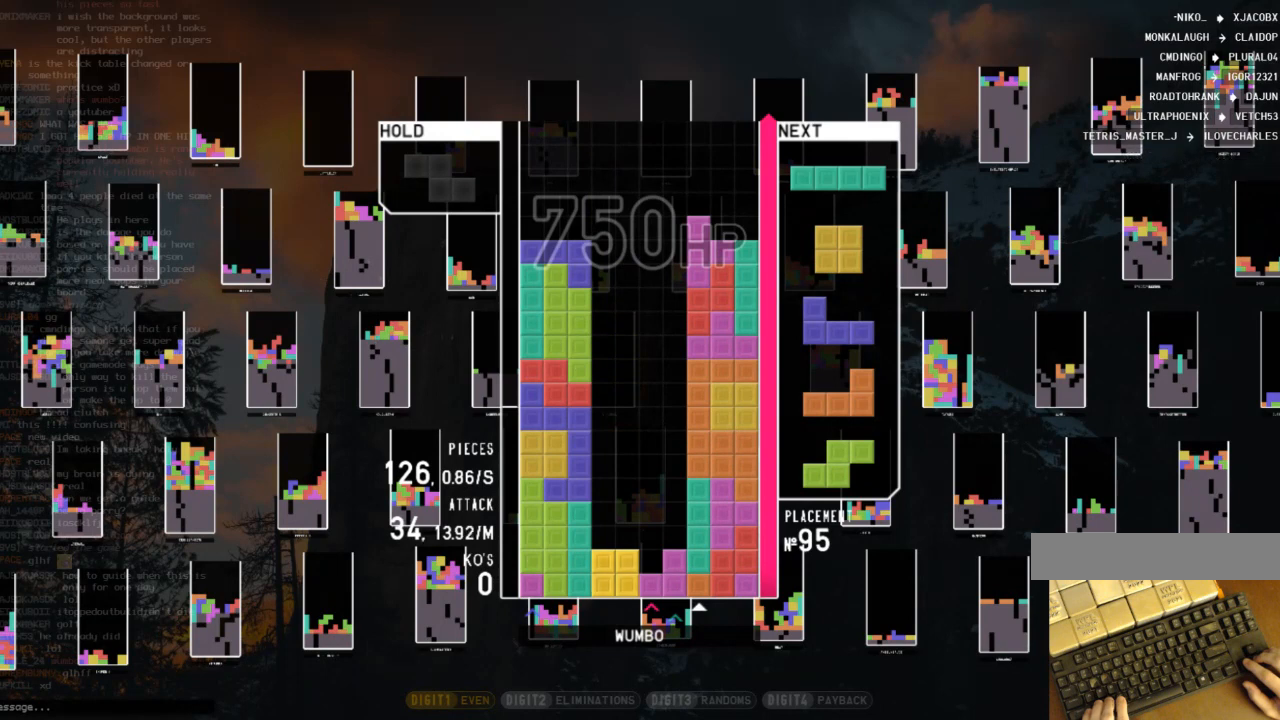
{"keys": [], "events": [[67, "x", "up"], [167, "x", "down"], [233, "x", "up"], [333, "x", "down"], [433, "x", "up"]]}
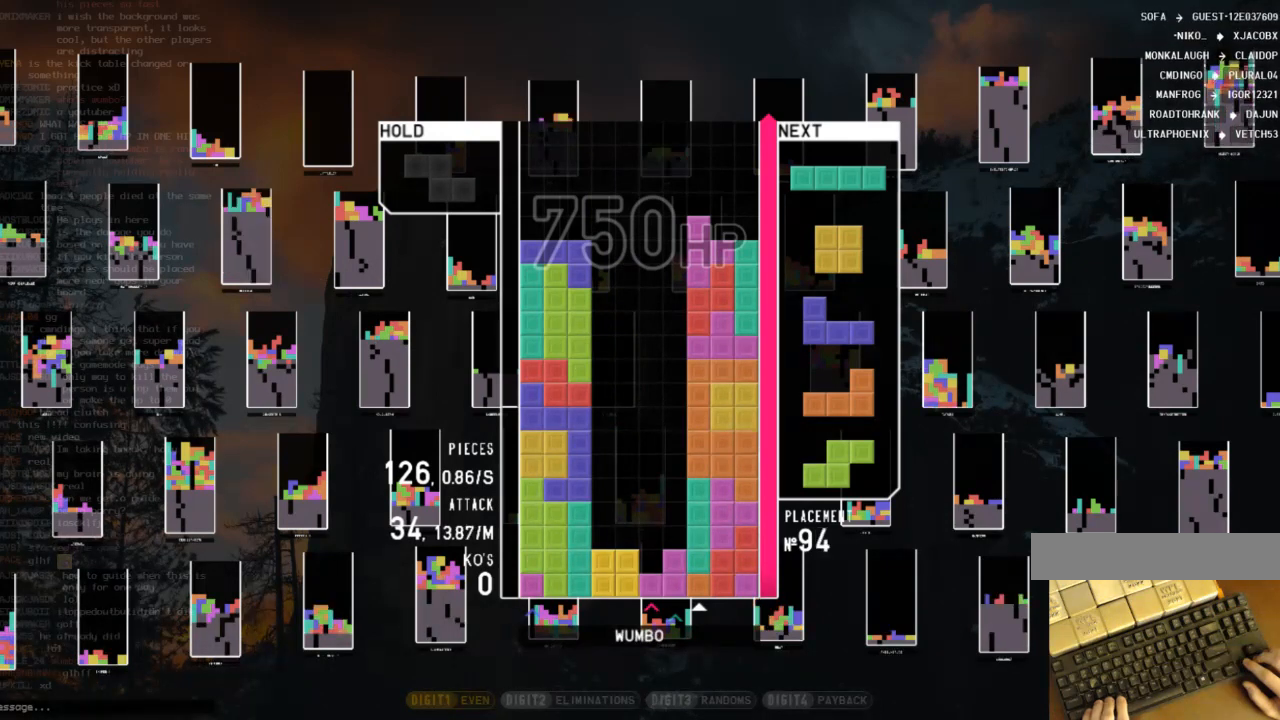
{"keys": ["x"], "events": [[67, "x", "down"], [167, "x", "up"], [267, "x", "down"], [367, "x", "up"], [433, "x", "down"]]}
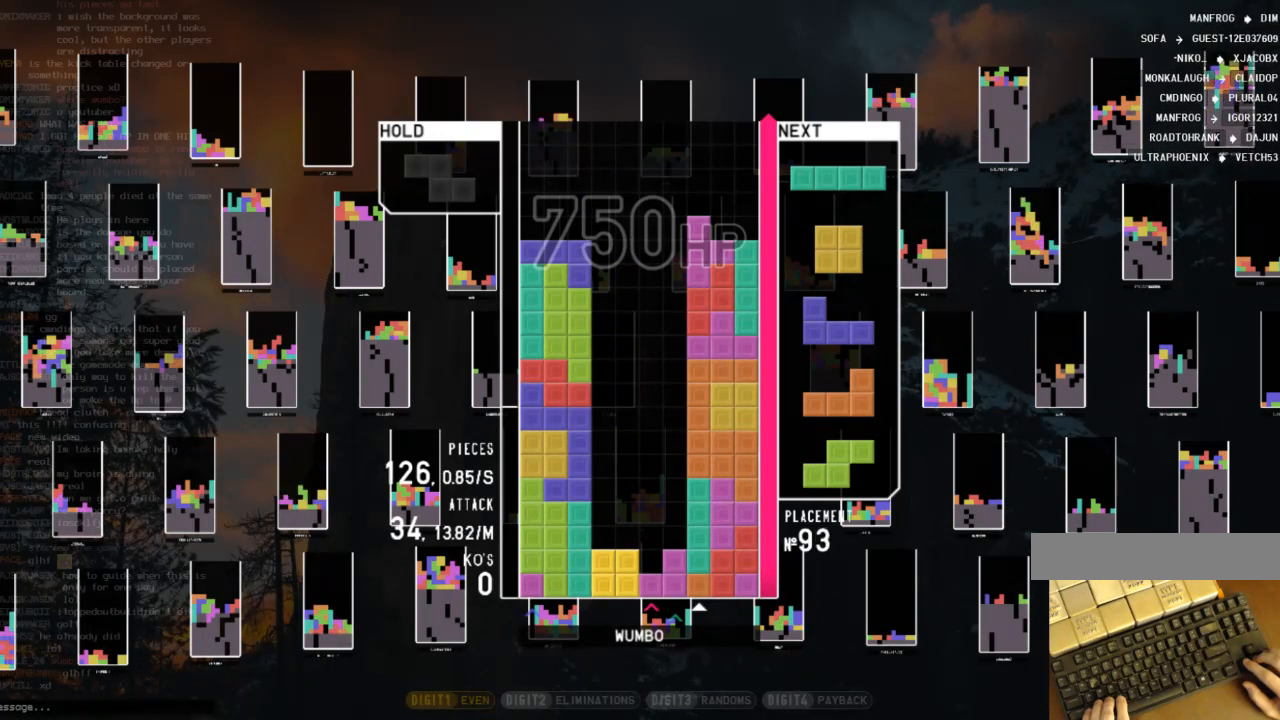
{"keys": [], "events": [[100, "x", "up"], [200, "x", "down"], [333, "x", "up"], [367, "x", "down"], [500, "x", "up"]]}
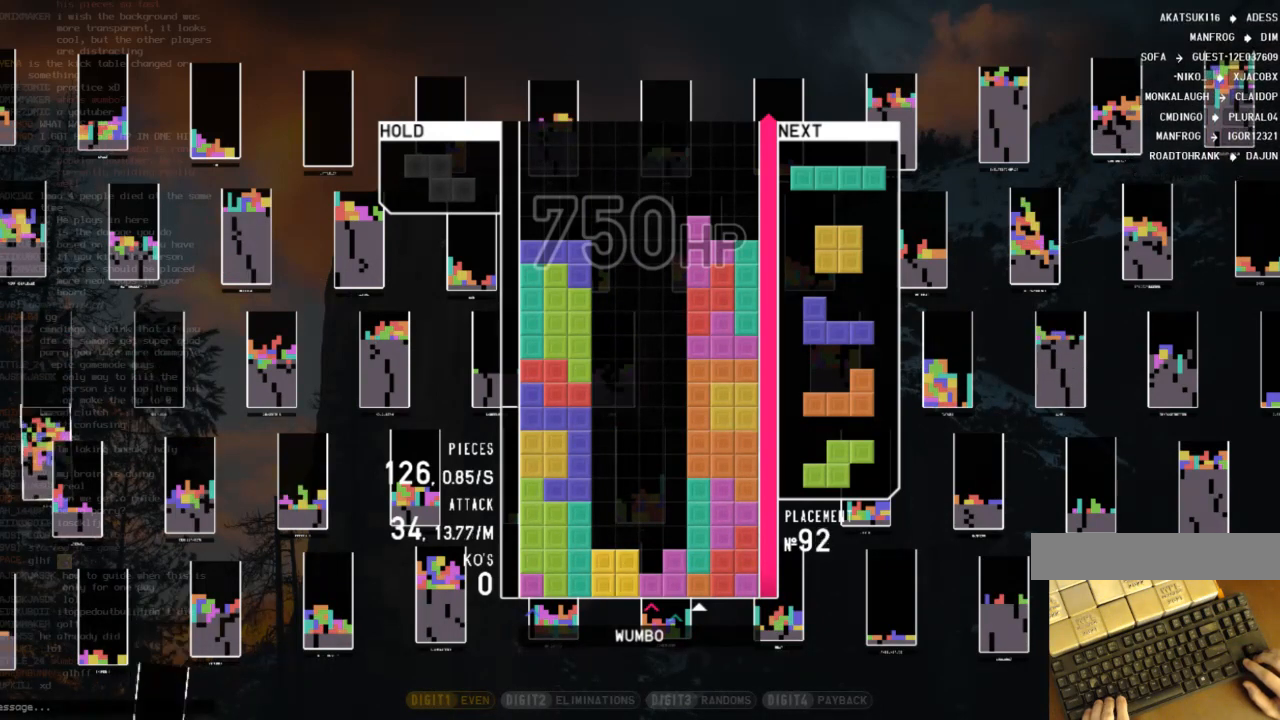
{"keys": [], "events": [[100, "x", "down"], [200, "x", "up"], [300, "x", "down"], [433, "x", "up"]]}
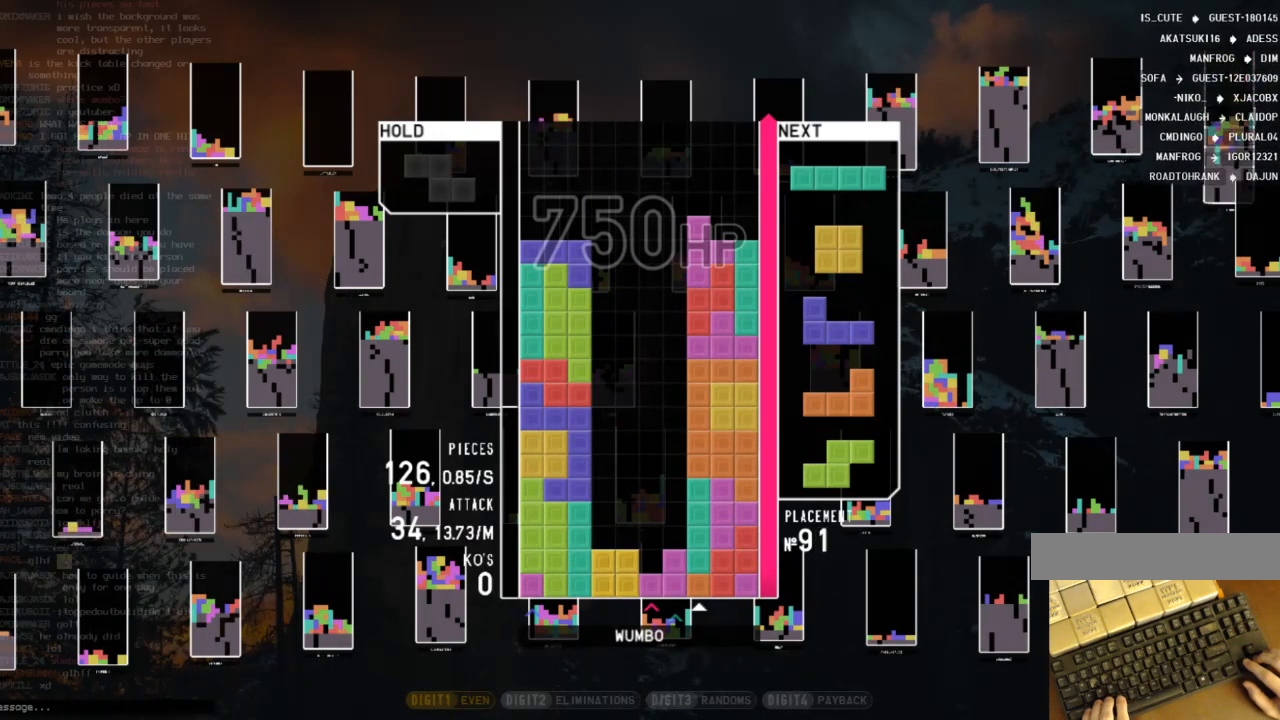
{"keys": ["x"], "events": [[33, "x", "down"], [133, "x", "up"], [200, "x", "down"], [367, "x", "up"], [433, "x", "down"]]}
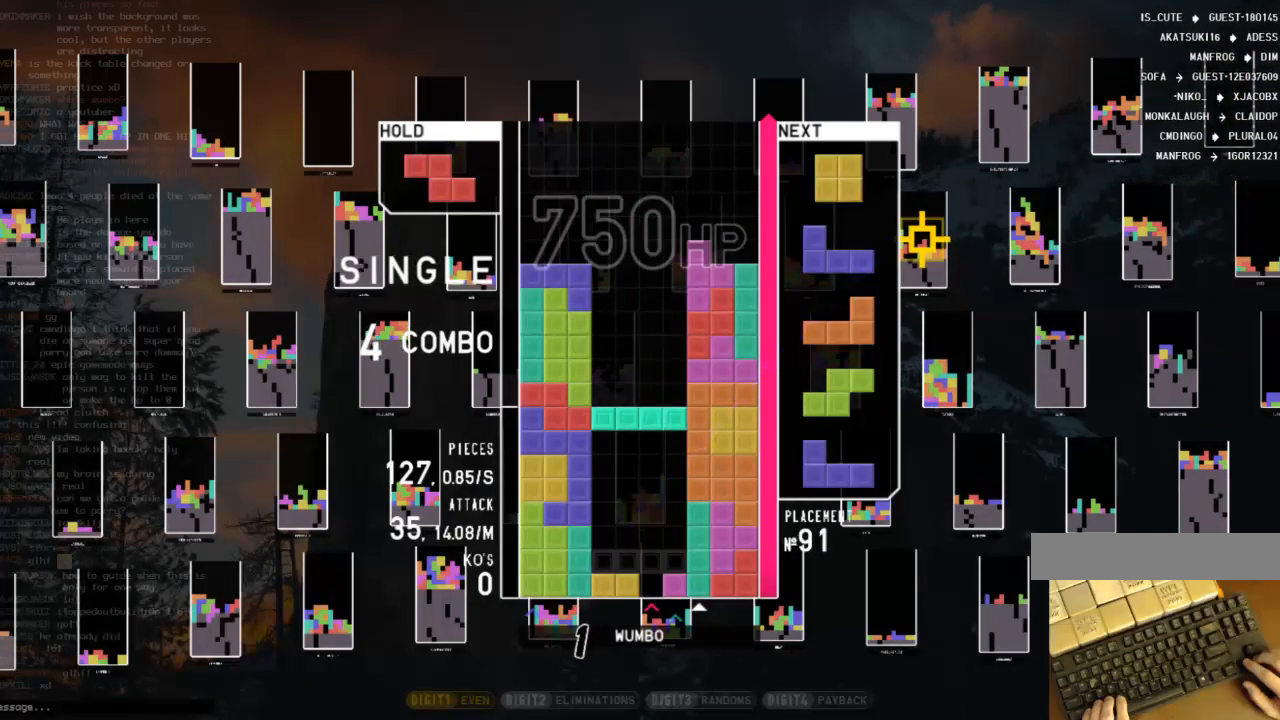
{"keys": [], "events": [[33, "x", "up"], [200, "z", "down"], [333, "z", "up"], [433, "z", "down"], [500, "z", "up"]]}
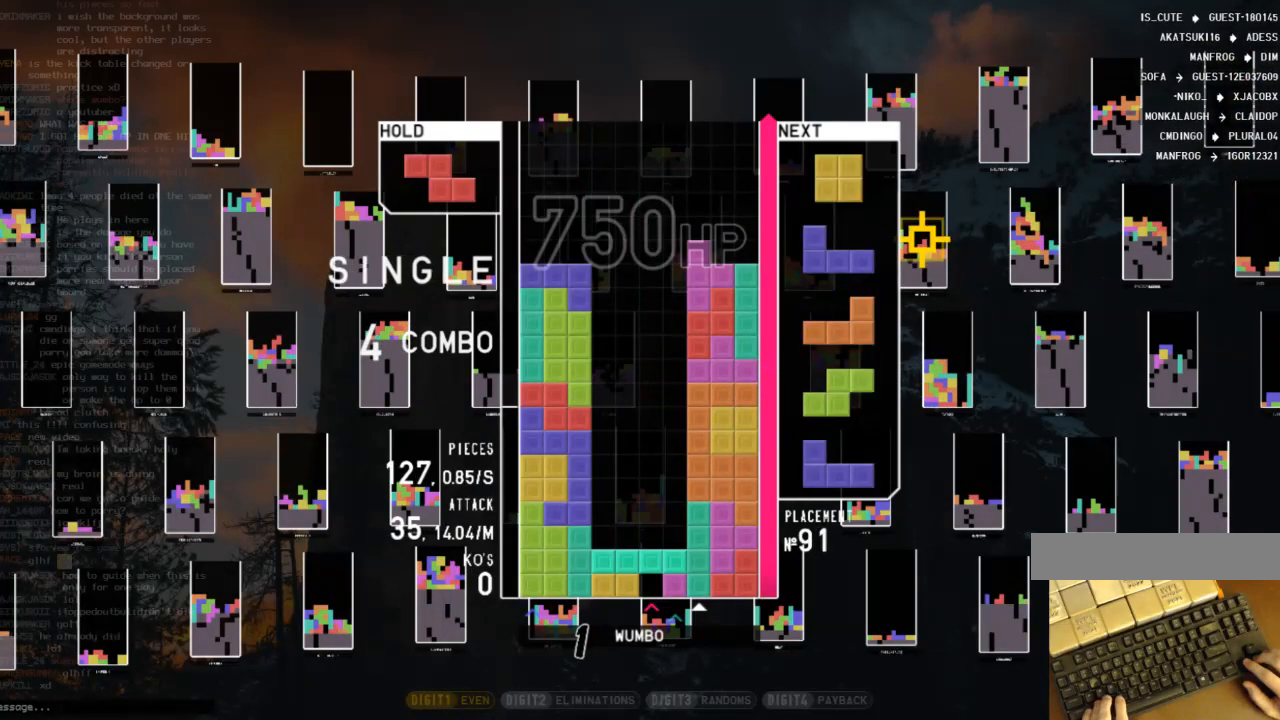
{"keys": [], "events": [[100, "c", "down"], [300, "c", "up"]]}
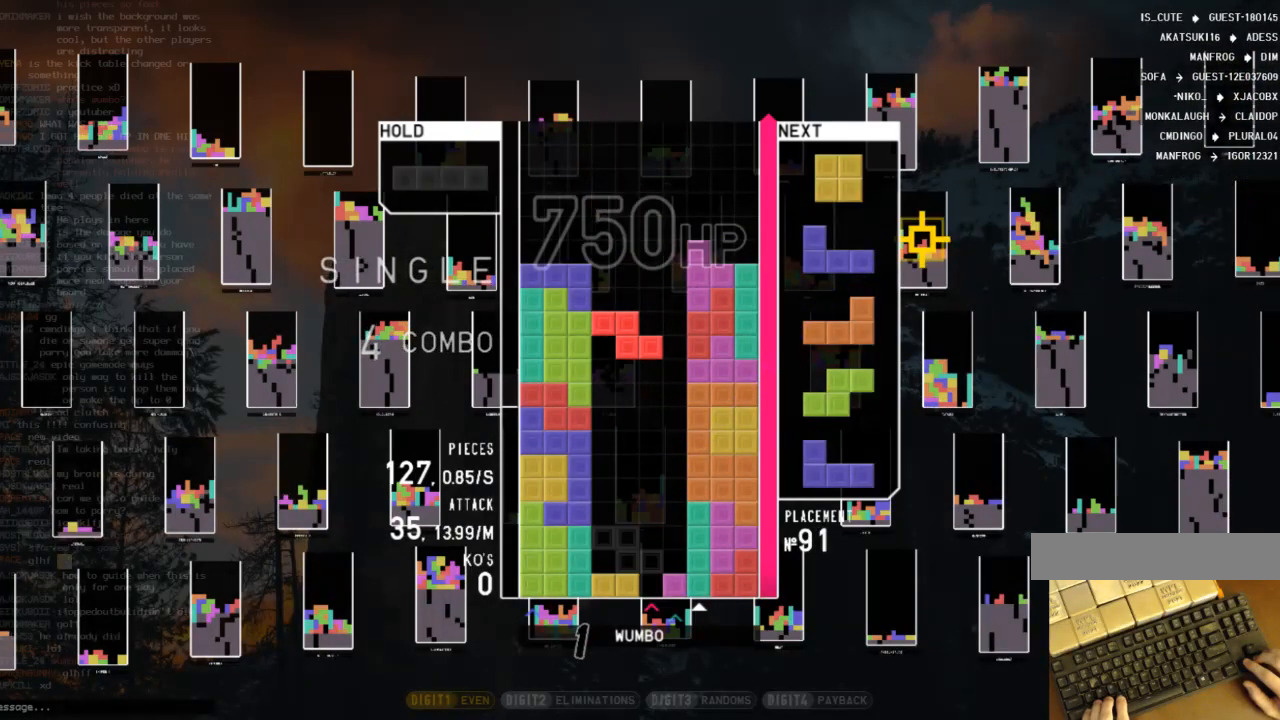
{"keys": [], "events": [[67, "right", "down"], [133, "right", "up"], [267, "x", "down"], [400, "x", "up"]]}
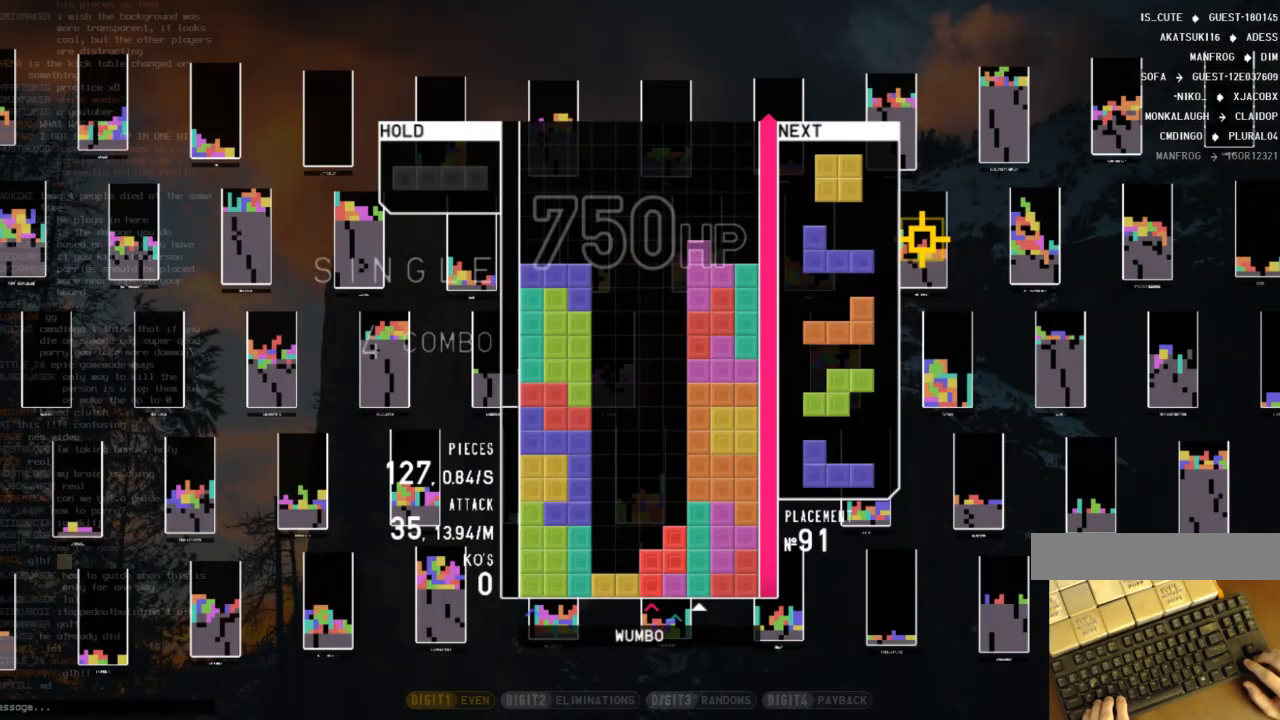
{"keys": ["right"], "events": [[33, "x", "down"], [133, "x", "up"], [233, "x", "down"], [267, "right", "down"], [367, "x", "up"]]}
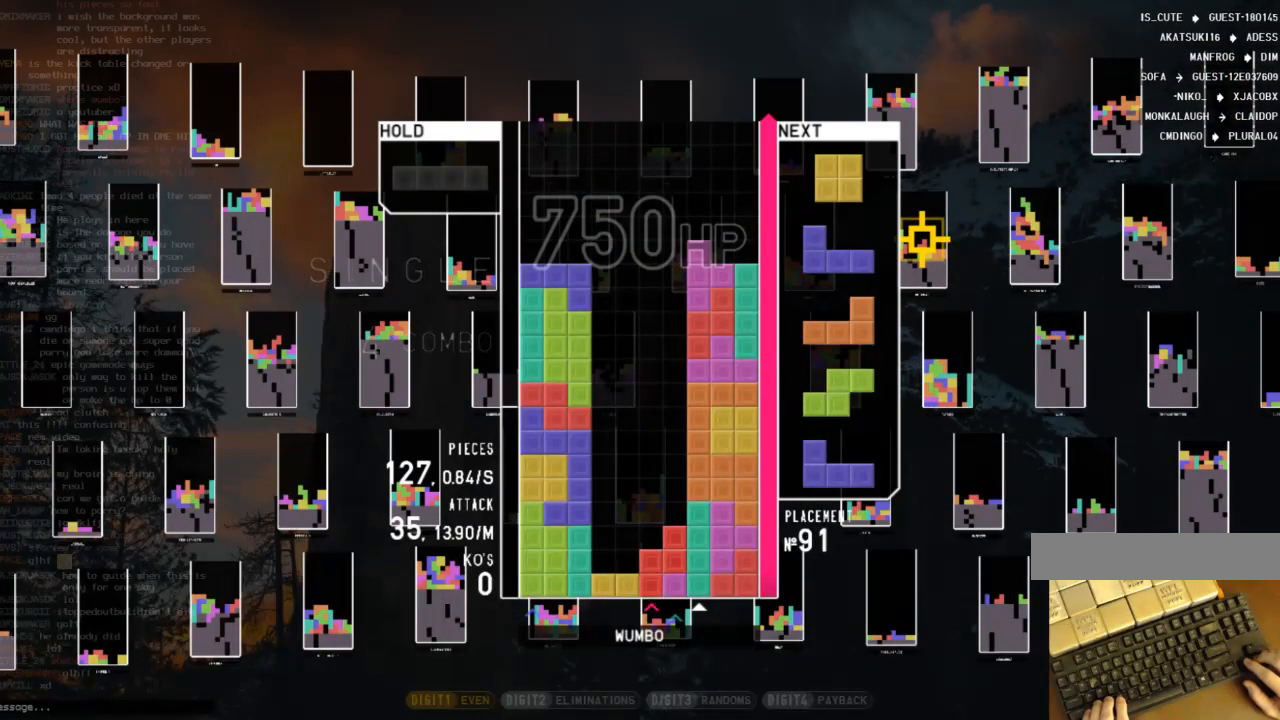
{"keys": ["right"], "events": [[67, "x", "down"], [200, "x", "up"], [300, "x", "down"], [400, "x", "up"]]}
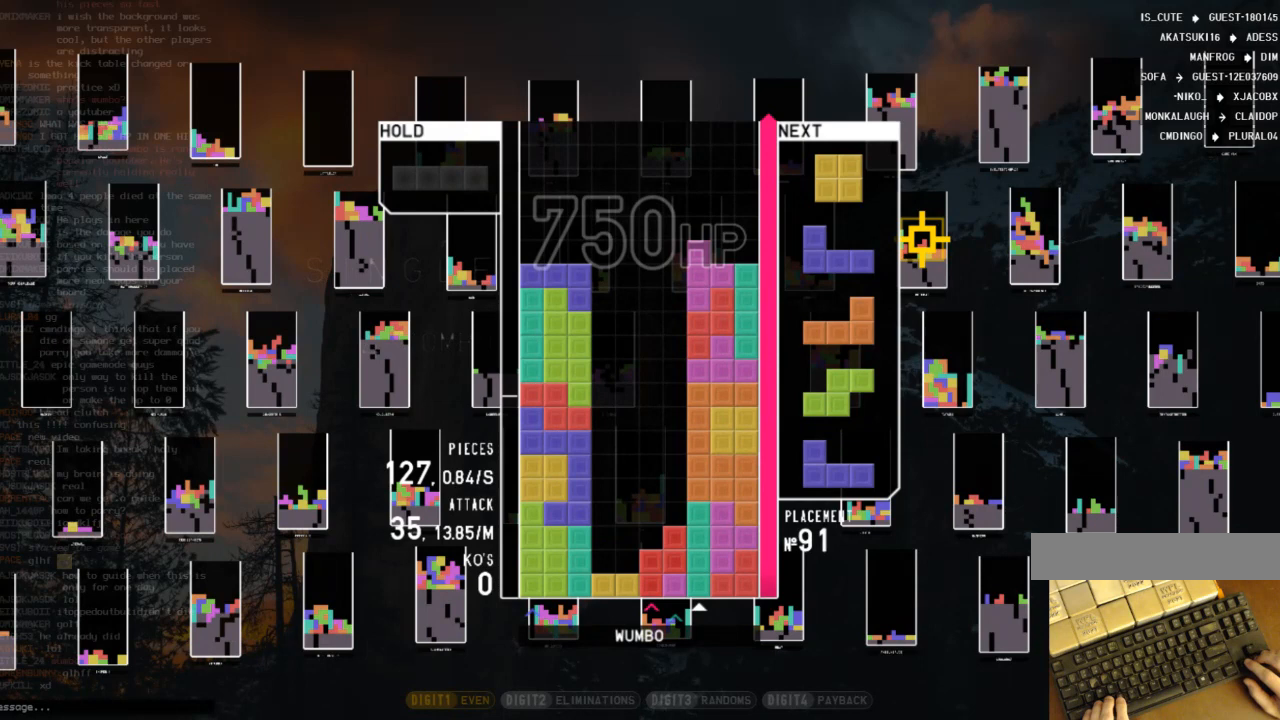
{"keys": ["right"], "events": [[33, "z", "down"], [133, "z", "up"], [267, "z", "down"], [367, "z", "up"]]}